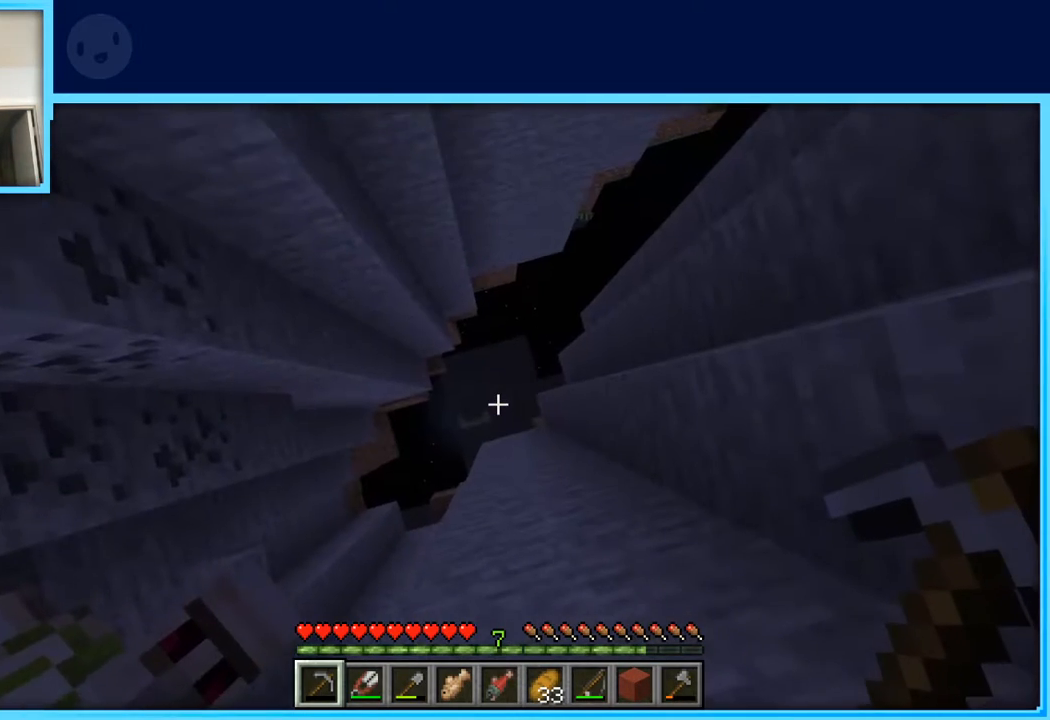
Gameplay with keyboard and mouse; each line is a JSON object with the keys held at the frame after it. "events" lists presses ("down") and releases ("up") of "a", "d", "s", "space" and "w" between this image and that frame as [ms after this image, input, new state], when the widget could be followed in between. No other keys are recorded. Mouse buttons are not recorded. Not read: mouse_move.
{"keys": ["d"], "events": [[417, "s", "down"], [450, "d", "down"], [450, "s", "up"]]}
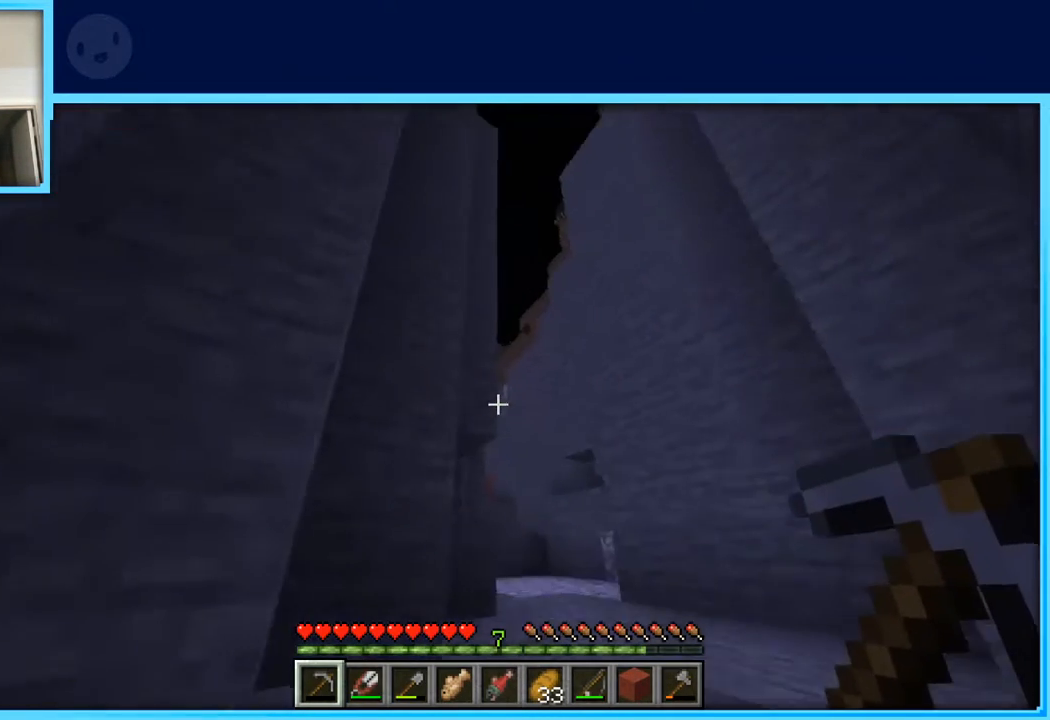
{"keys": ["space", "w"], "events": [[150, "d", "up"], [150, "w", "down"], [433, "space", "down"]]}
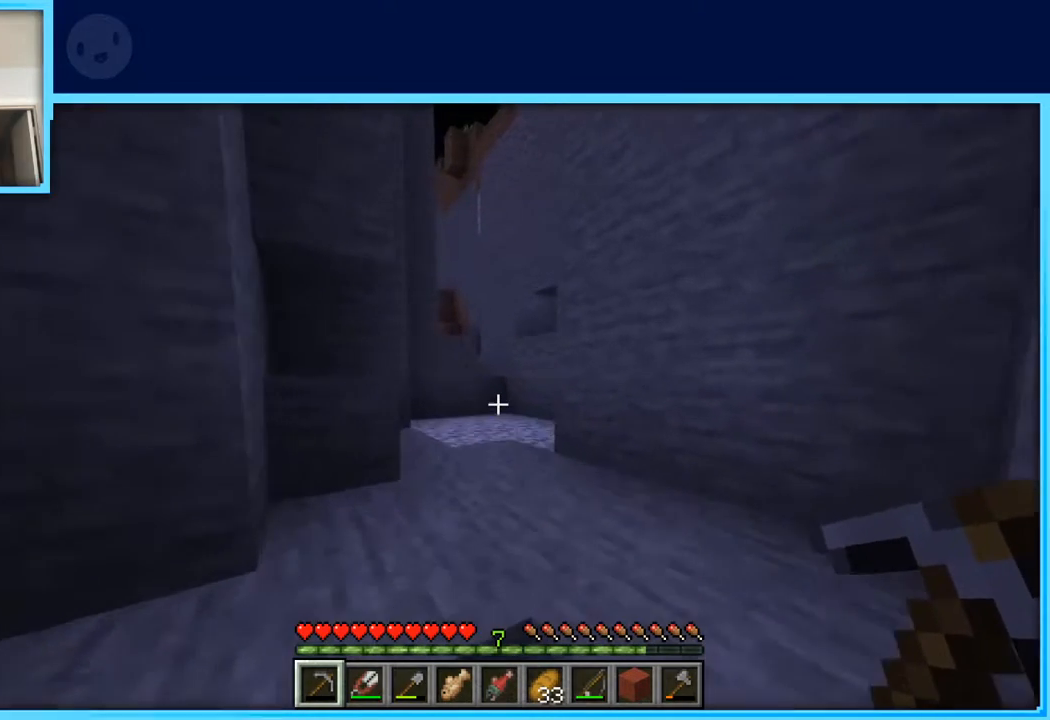
{"keys": ["d", "w"], "events": [[117, "d", "down"], [117, "space", "up"]]}
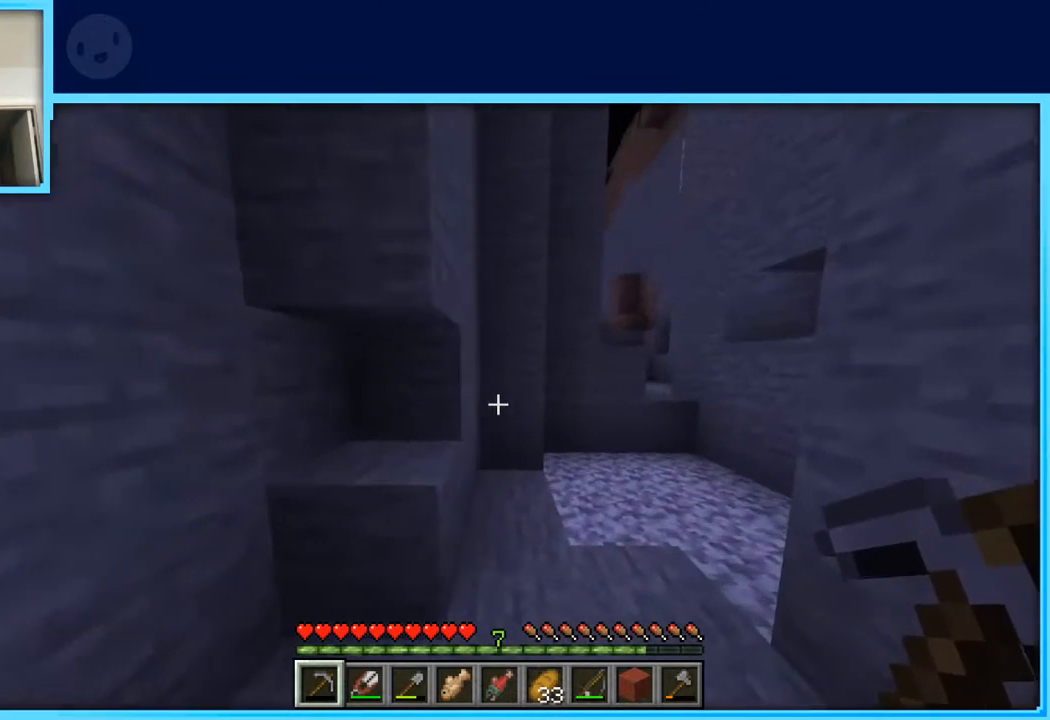
{"keys": [], "events": [[83, "d", "up"], [83, "w", "up"]]}